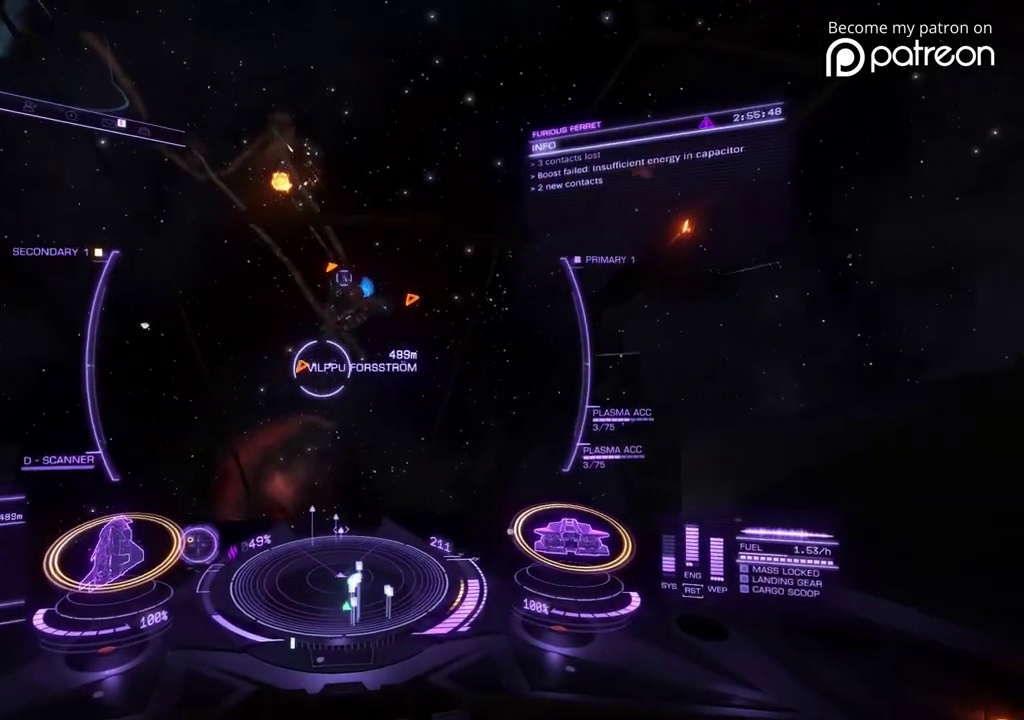
Gameplay with a controller; each line is a JSON object with the inputs held at the frame after it (dt_ms = milliseconds from this image to that frame). "events" lists button and stick changes between this image and that frame as [ms after this image, input, new state], when the widget could be followed in between. Not read: DPAD_LEFT DPAD_RIGHT L3 R3.
{"dt_ms": 400, "buttons": [], "left_stick": "right"}
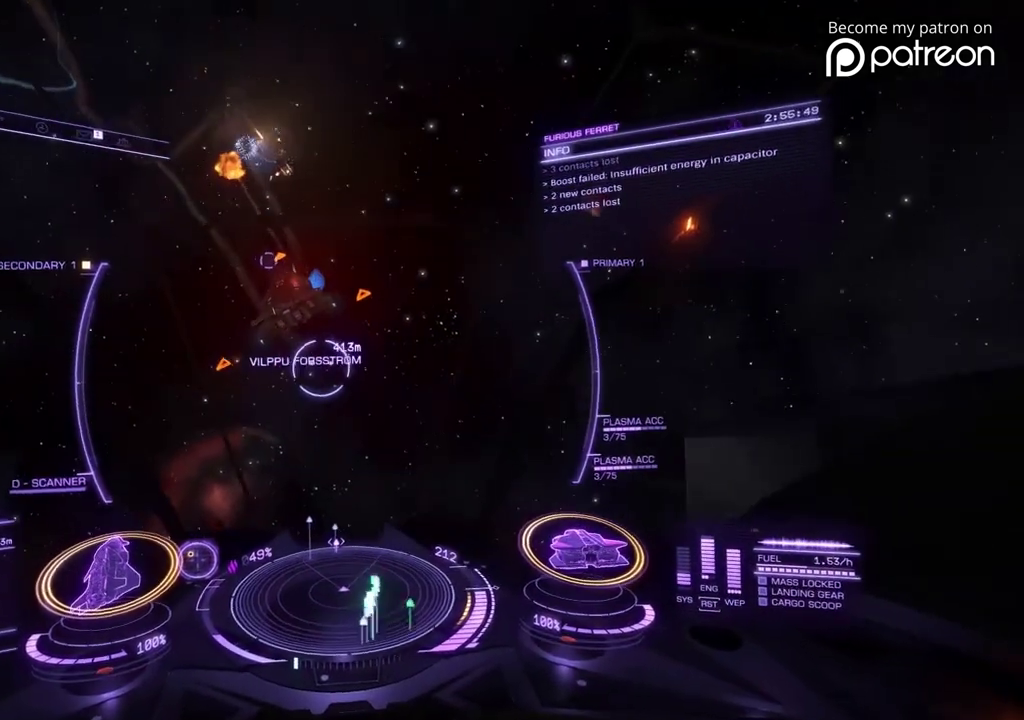
{"dt_ms": 480, "buttons": [], "left_stick": "center", "events": [[40, "left_stick", "center"]]}
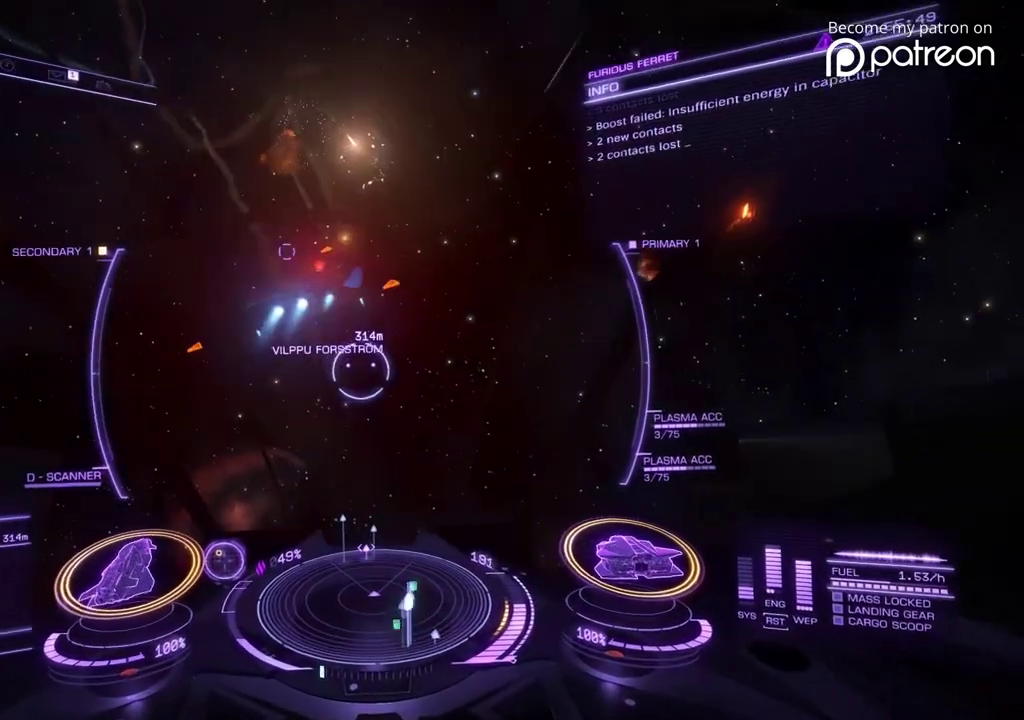
{"dt_ms": 520, "buttons": [], "left_stick": "up-left", "events": [[40, "left_stick", "up-left"]]}
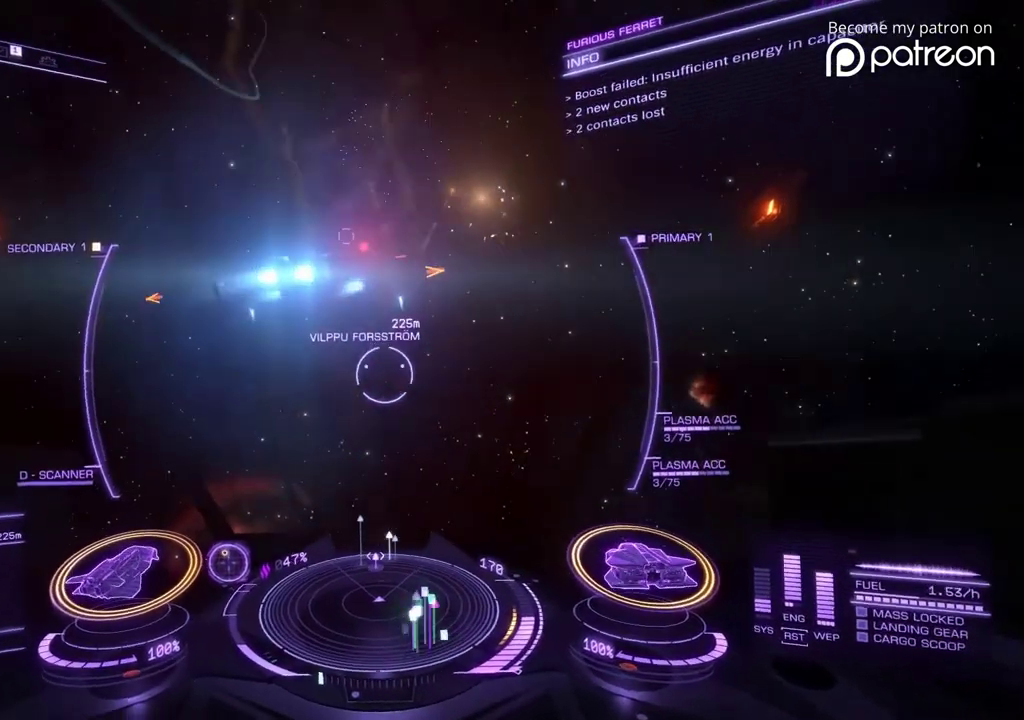
{"dt_ms": 400, "buttons": [], "left_stick": "left", "events": [[40, "left_stick", "left"]]}
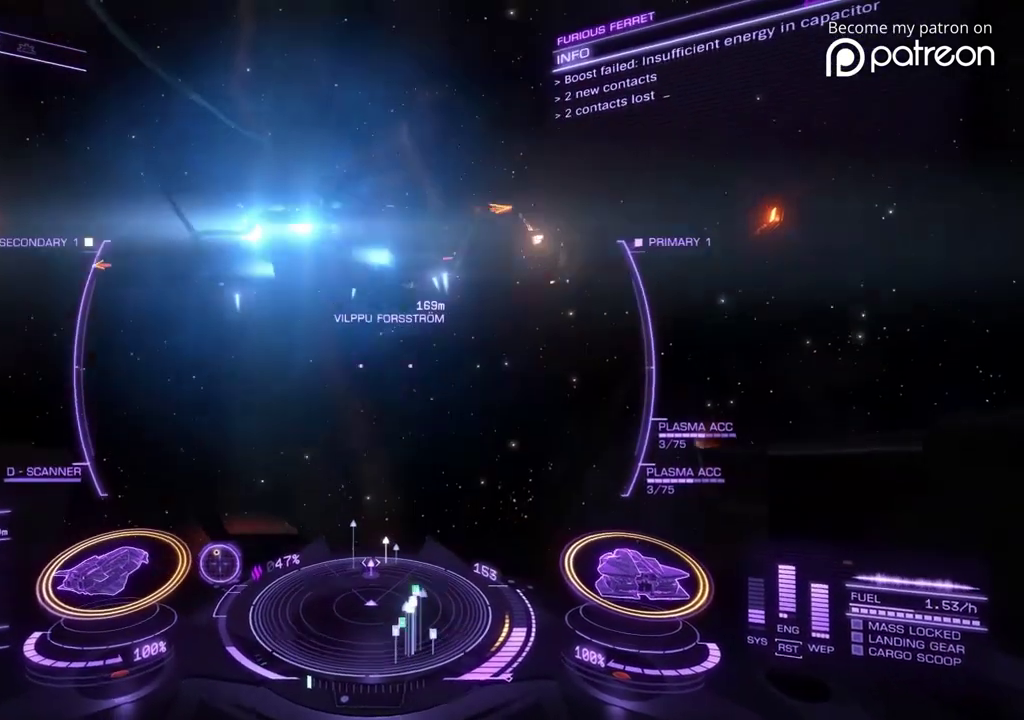
{"dt_ms": 600, "buttons": [], "left_stick": "up-left", "events": [[600, "left_stick", "up-left"]]}
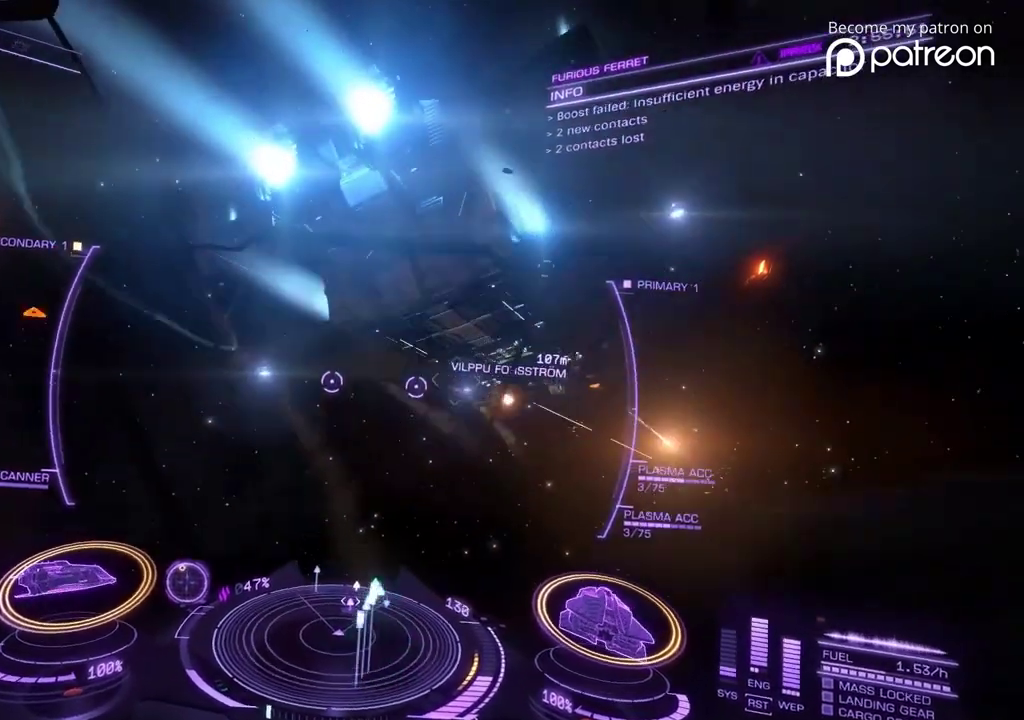
{"dt_ms": 280, "buttons": [], "left_stick": "up-left"}
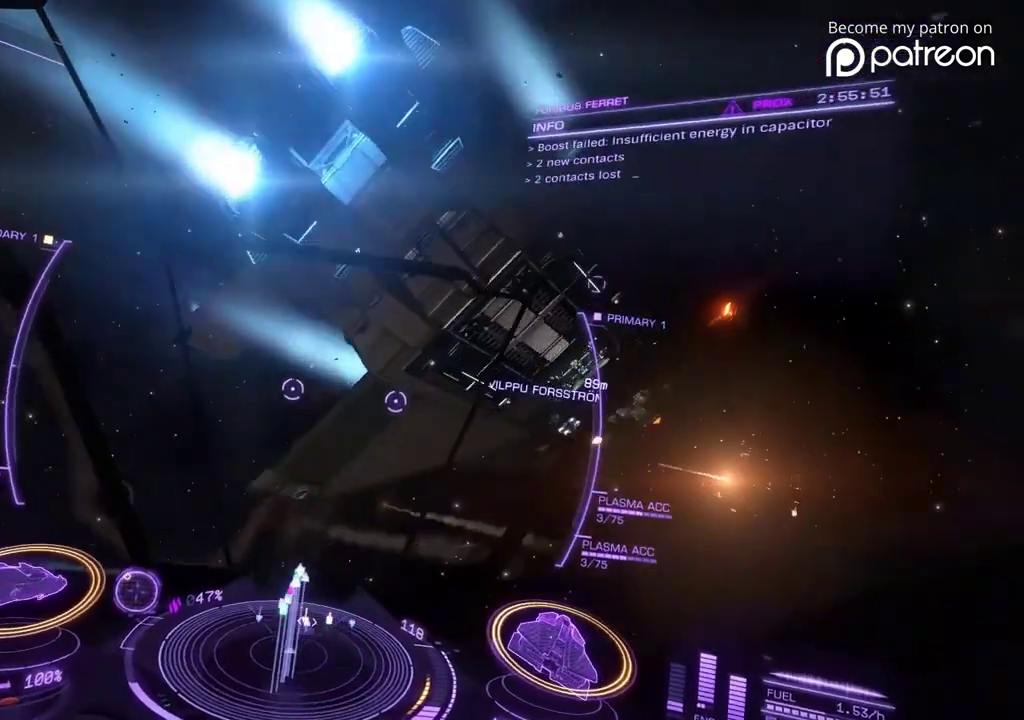
{"dt_ms": 720, "buttons": ["DPAD_UP"], "left_stick": "up-left"}
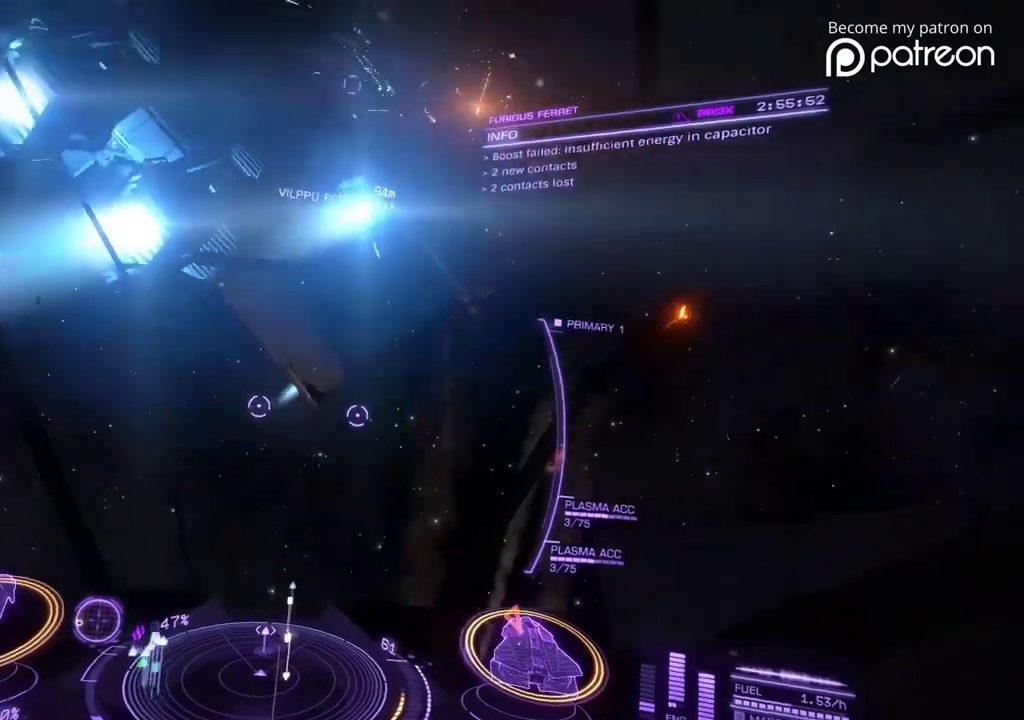
{"dt_ms": 280, "buttons": [], "left_stick": "up-left"}
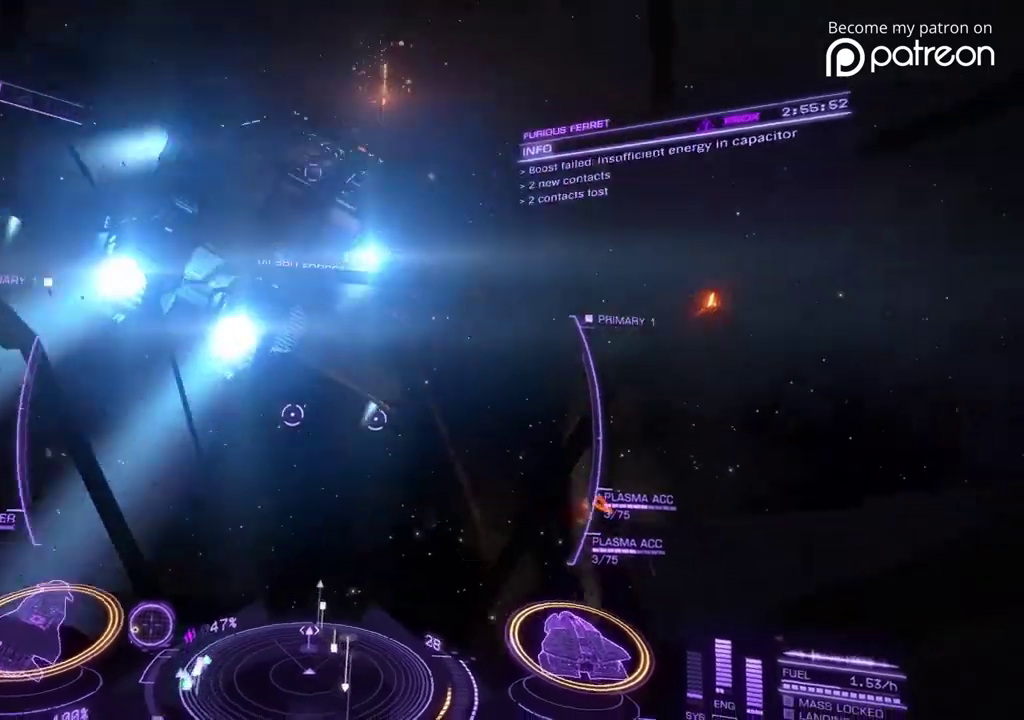
{"dt_ms": 920, "buttons": [], "left_stick": "down", "events": [[240, "left_stick", "center"], [400, "left_stick", "left"], [520, "left_stick", "center"], [880, "left_stick", "down"]]}
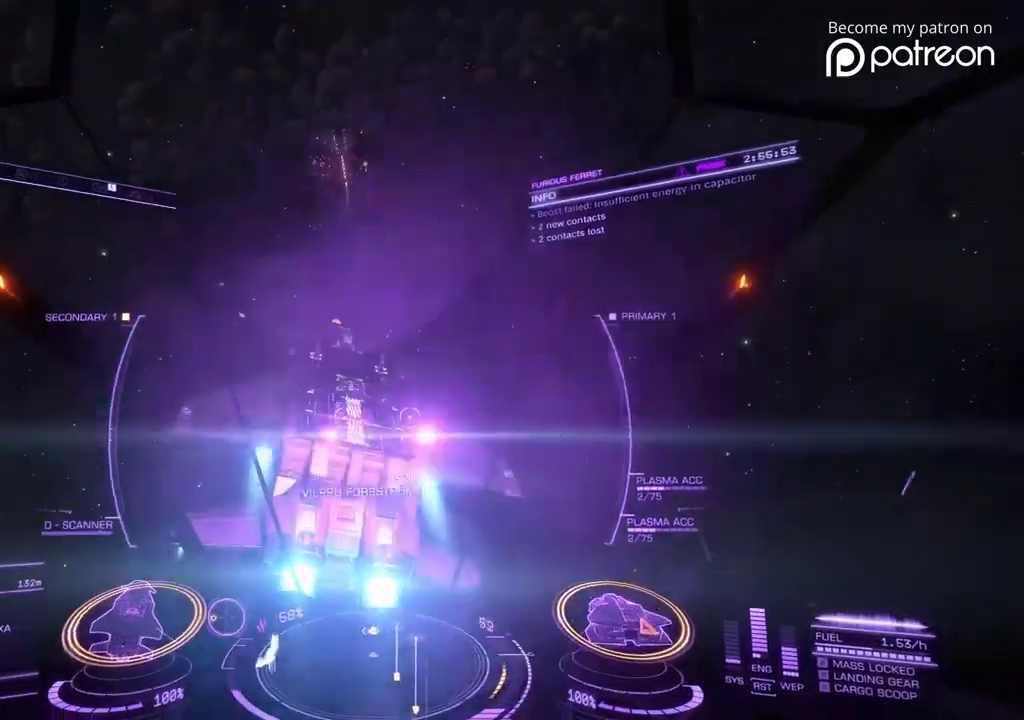
{"dt_ms": 280, "buttons": [], "left_stick": "center", "events": [[200, "left_stick", "center"]]}
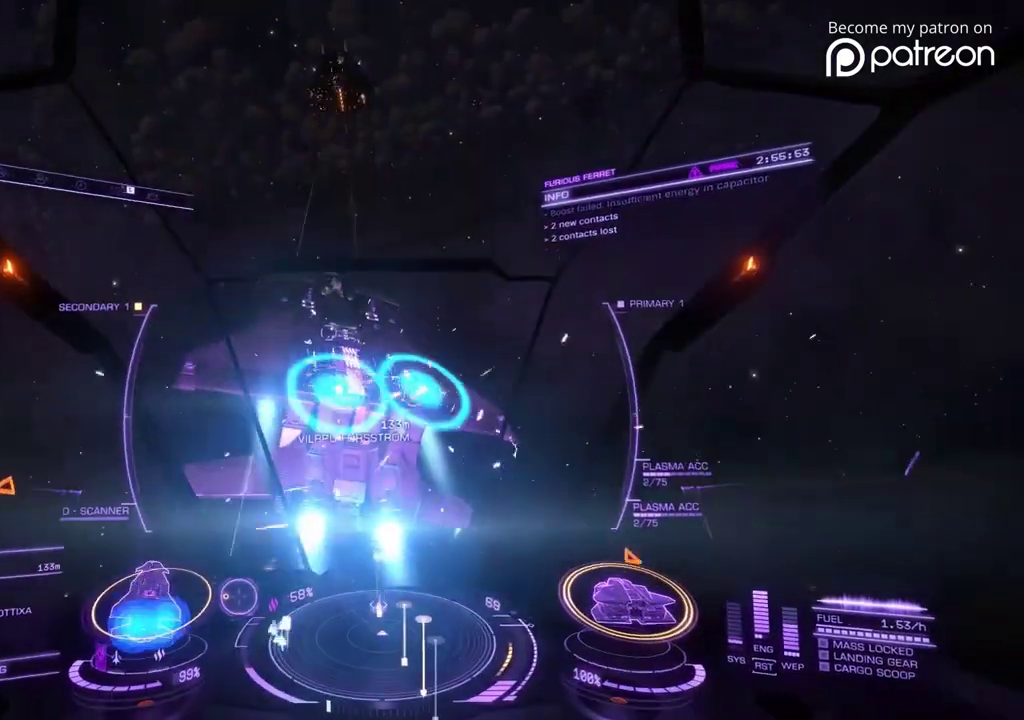
{"dt_ms": 600, "buttons": [], "left_stick": "up", "events": [[160, "left_stick", "up-left"], [400, "left_stick", "down"], [600, "left_stick", "up"]]}